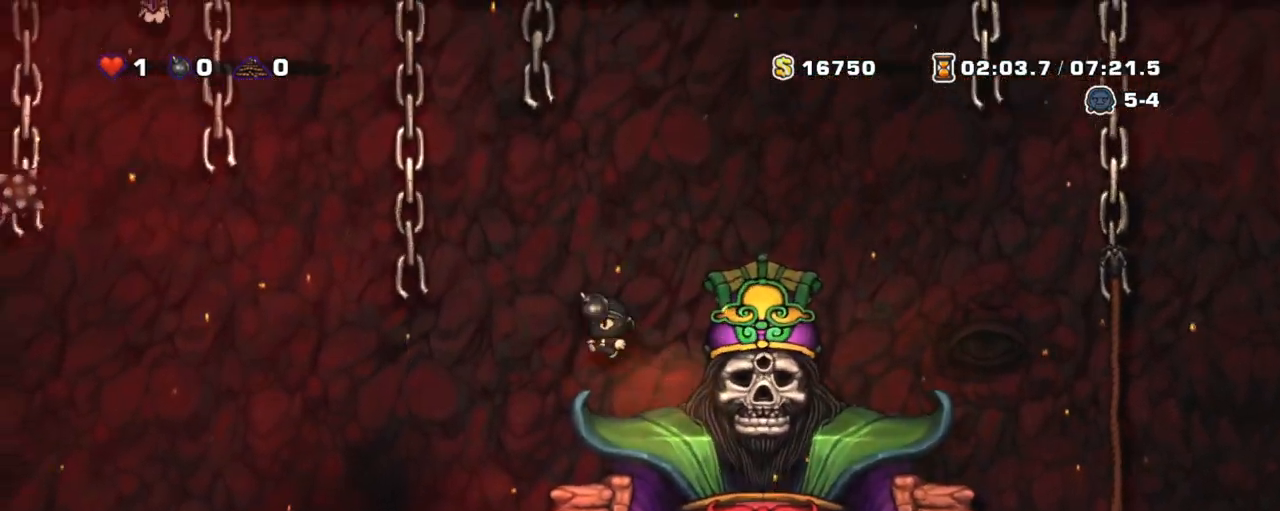
Gameplay with keyboard; each line is a JSON object with the keys held at the frame after it. "events" lists presses ("down") and releases ("up") of "a", "down", "escape", "left", "right", "s", "shift", "space", "tab", "up", "x" and "z" between this image and that frame as [ms after this image, input, new state], when the widget could be followed in between. No other keys are recorded. Mouse input is not recorded.
{"keys": ["shift"], "events": [[17, "up", "up"], [50, "s", "up"], [117, "right", "down"], [200, "right", "up"], [350, "right", "down"], [433, "right", "up"]]}
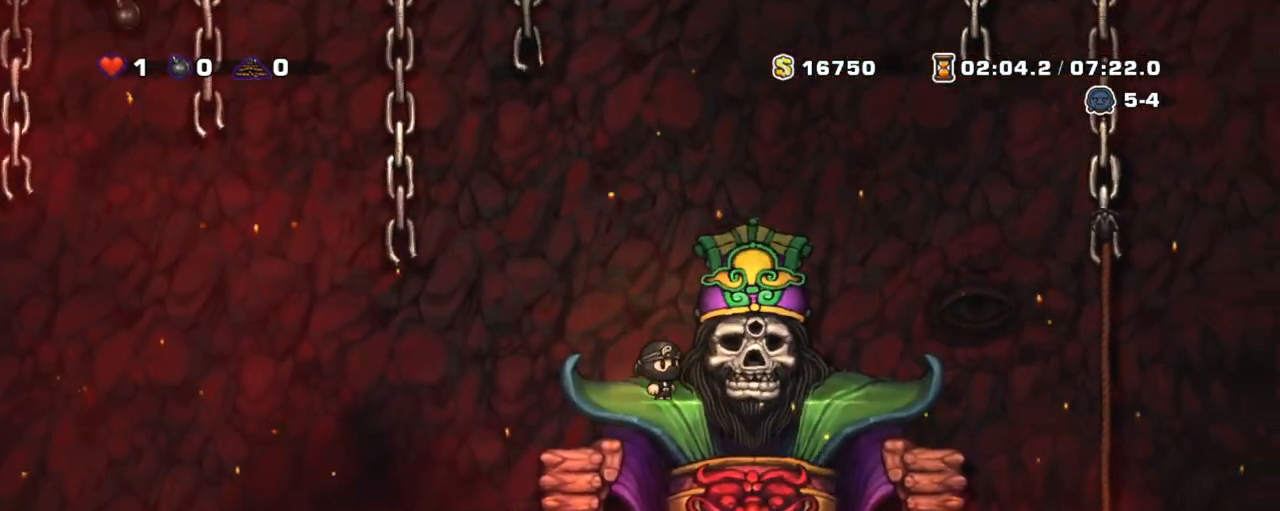
{"keys": ["shift"], "events": []}
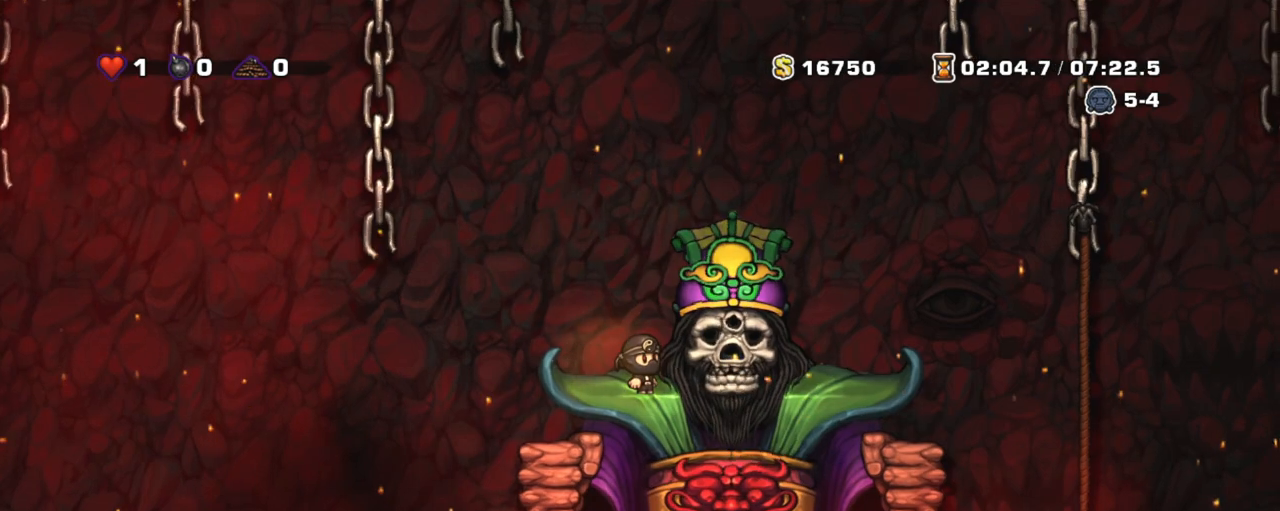
{"keys": ["shift"], "events": [[50, "z", "down"], [150, "left", "down"], [183, "left", "up"], [233, "z", "up"]]}
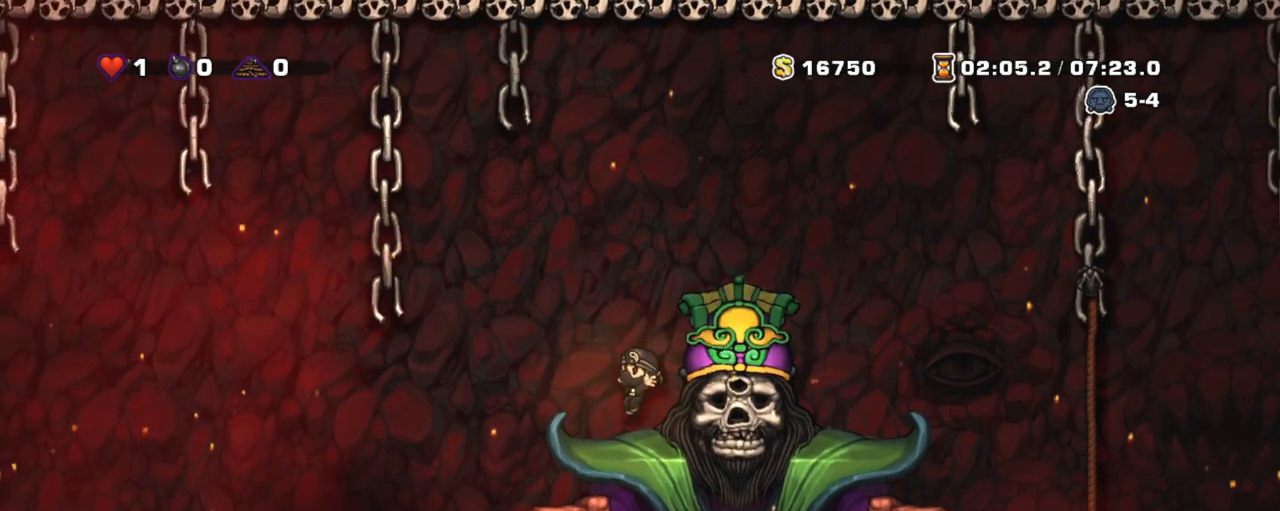
{"keys": ["shift"], "events": []}
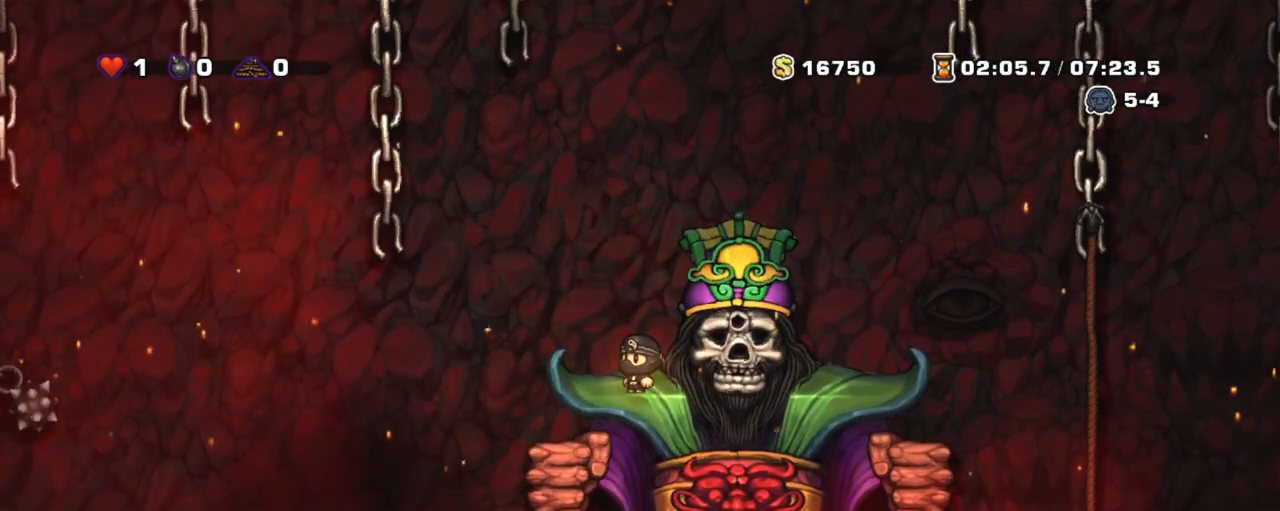
{"keys": ["shift"], "events": []}
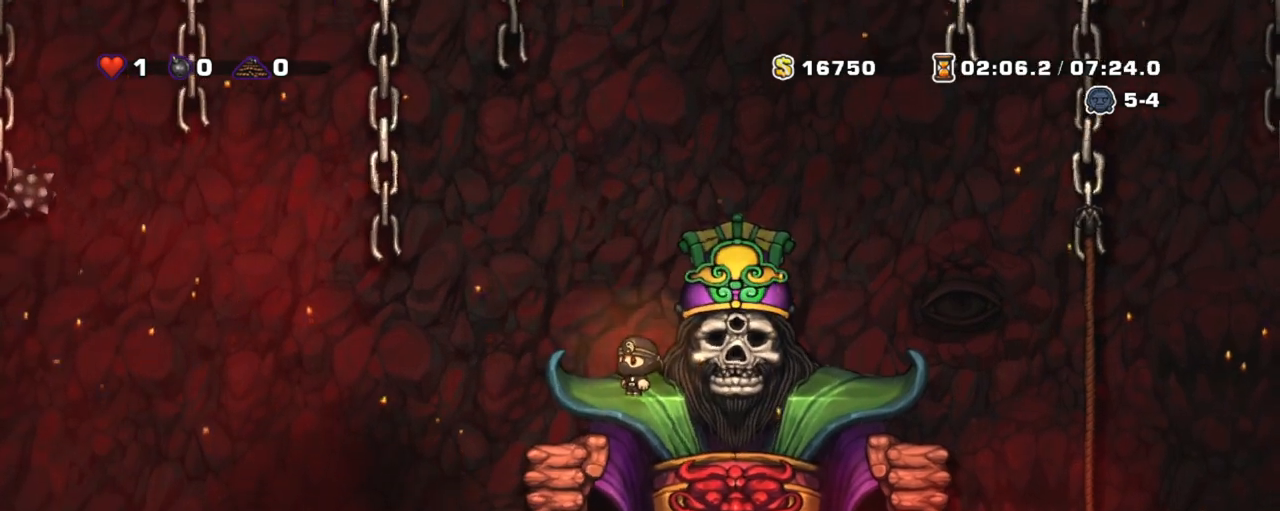
{"keys": ["shift"], "events": []}
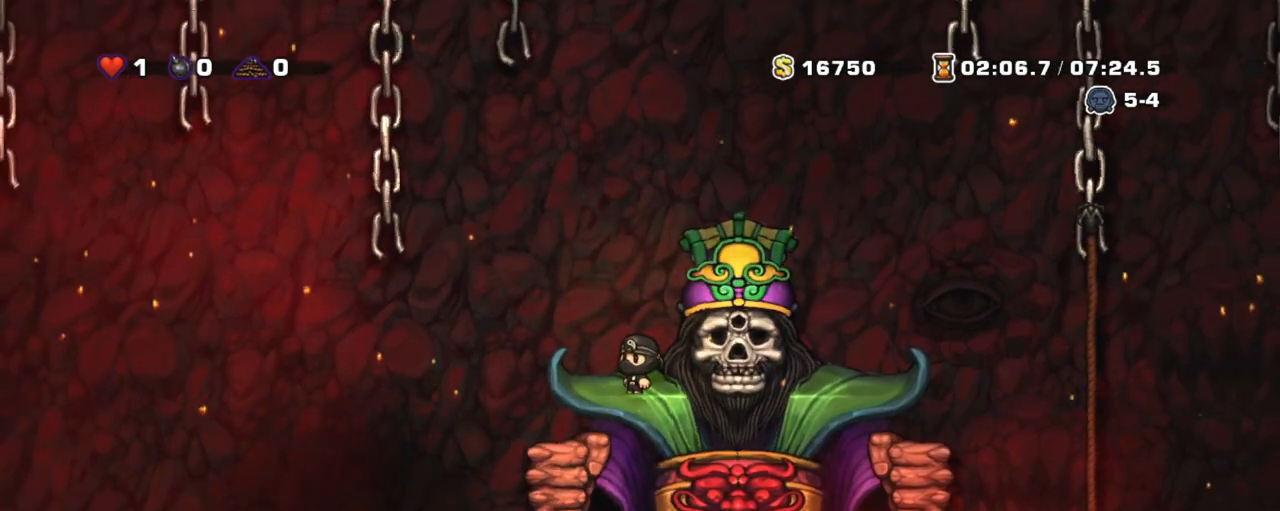
{"keys": ["shift"], "events": []}
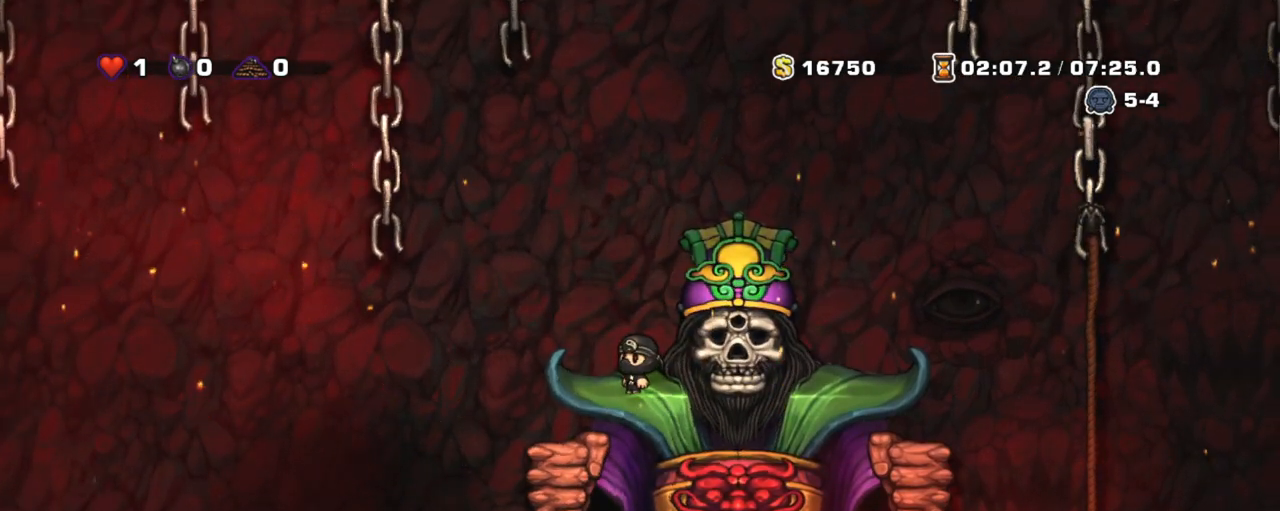
{"keys": ["left", "shift", "z"], "events": [[417, "left", "down"], [500, "z", "down"]]}
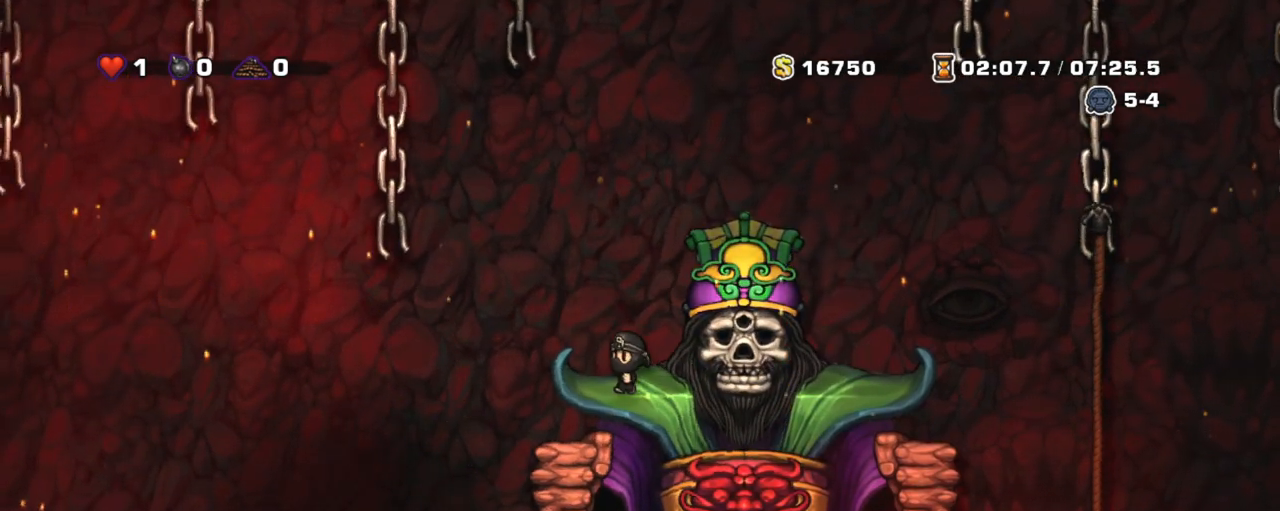
{"keys": ["right", "shift"], "events": [[50, "up", "down"], [233, "left", "up"], [283, "right", "down"], [283, "up", "up"], [417, "z", "up"]]}
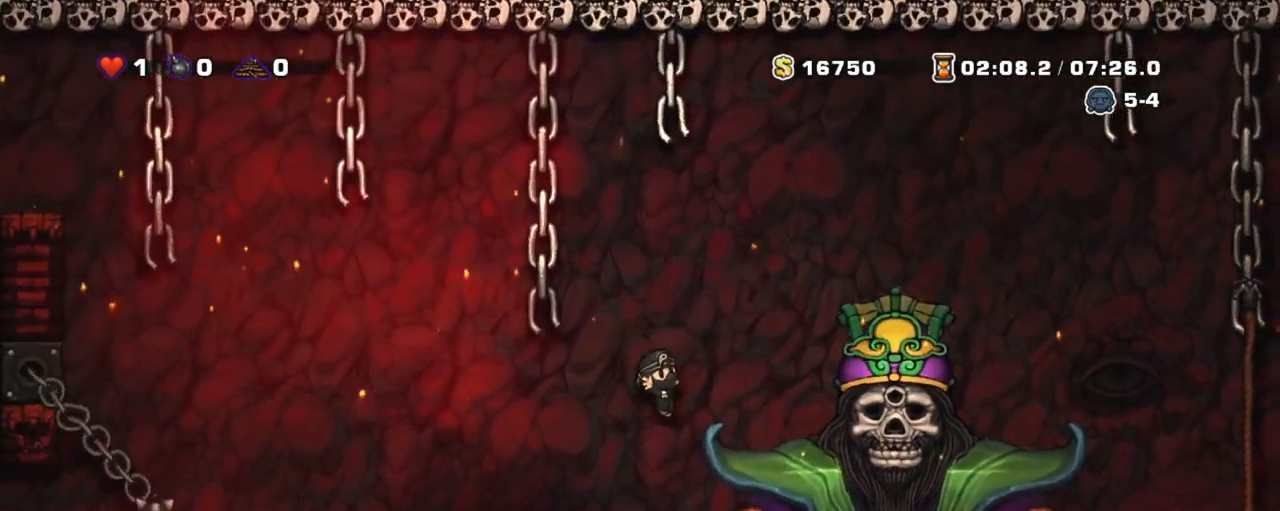
{"keys": ["shift"], "events": [[100, "left", "down"], [100, "right", "up"], [150, "left", "up"]]}
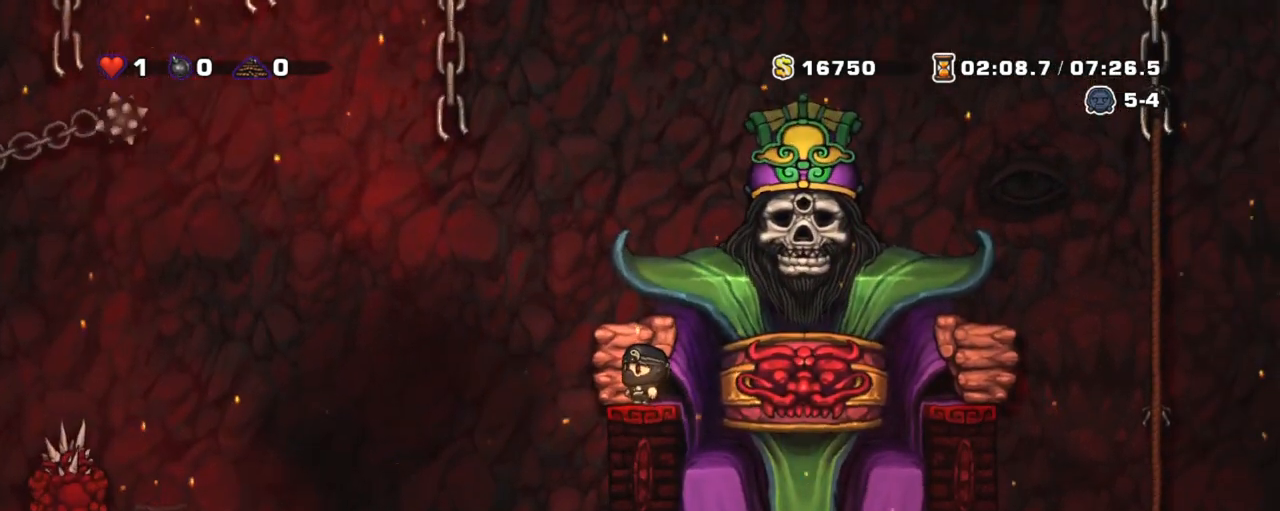
{"keys": ["right", "shift", "z"], "events": [[83, "right", "down"], [83, "z", "down"]]}
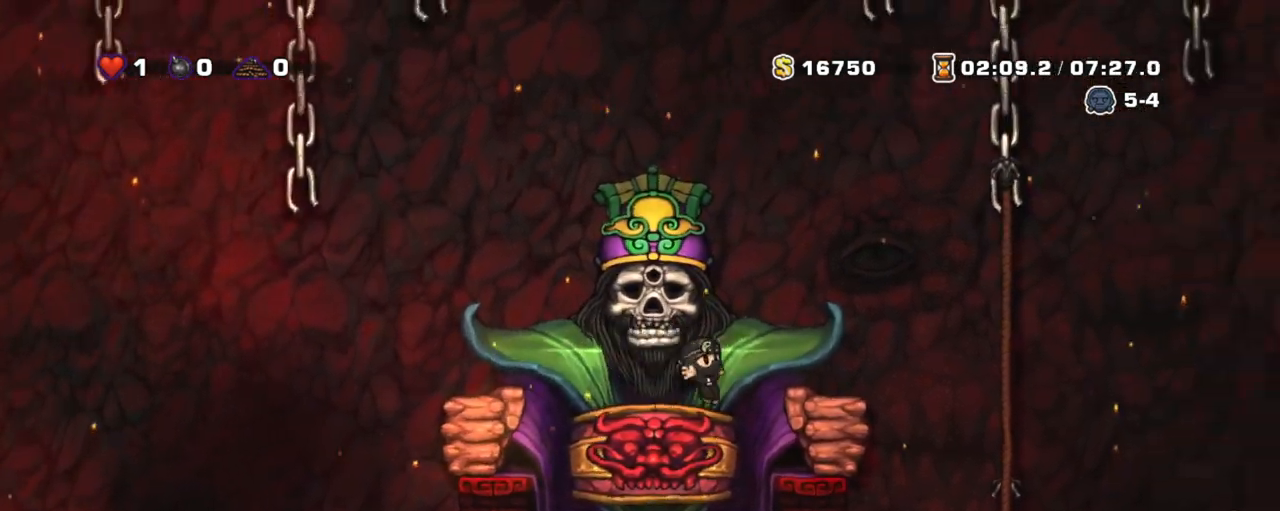
{"keys": ["right", "shift", "z"], "events": [[83, "right", "up"], [133, "z", "up"], [383, "right", "down"], [433, "z", "down"]]}
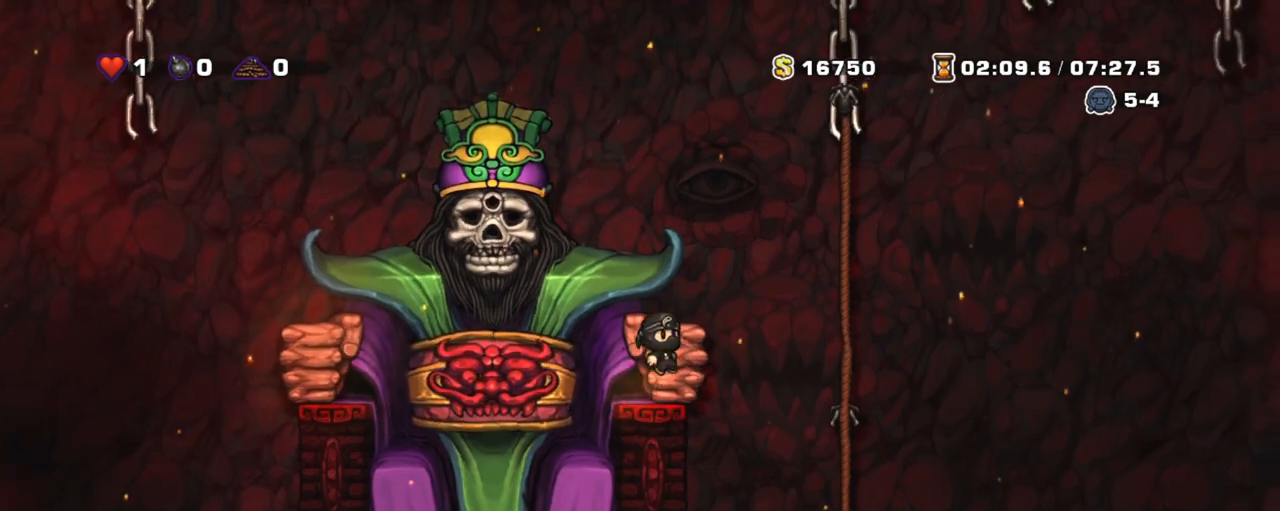
{"keys": ["shift"], "events": [[233, "up", "down"], [300, "right", "up"], [433, "z", "up"], [483, "up", "up"]]}
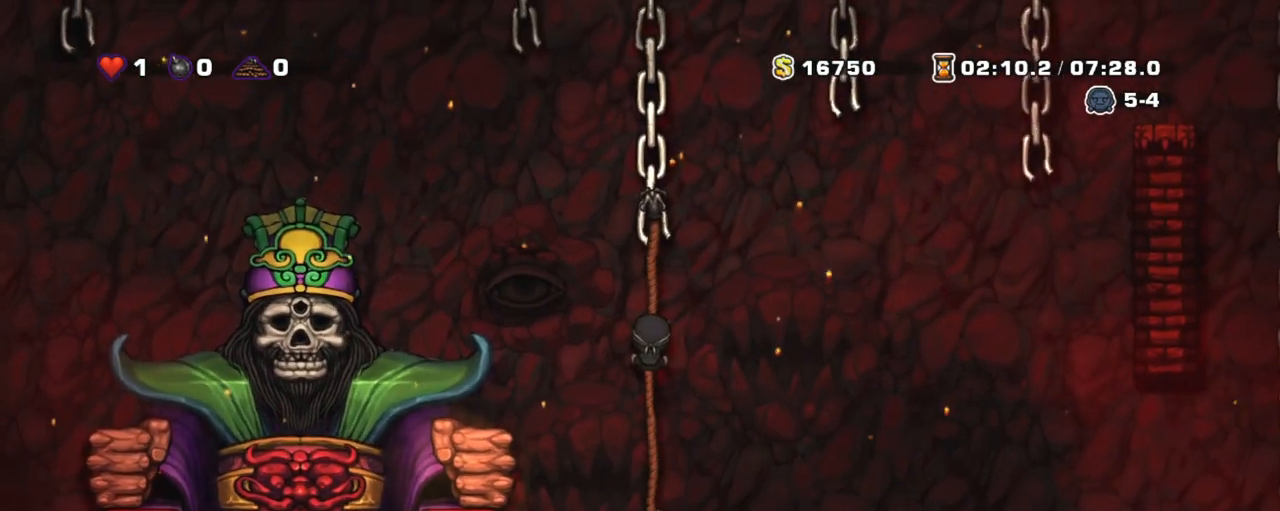
{"keys": ["left", "shift"], "events": [[33, "left", "down"], [83, "z", "down"], [217, "z", "up"]]}
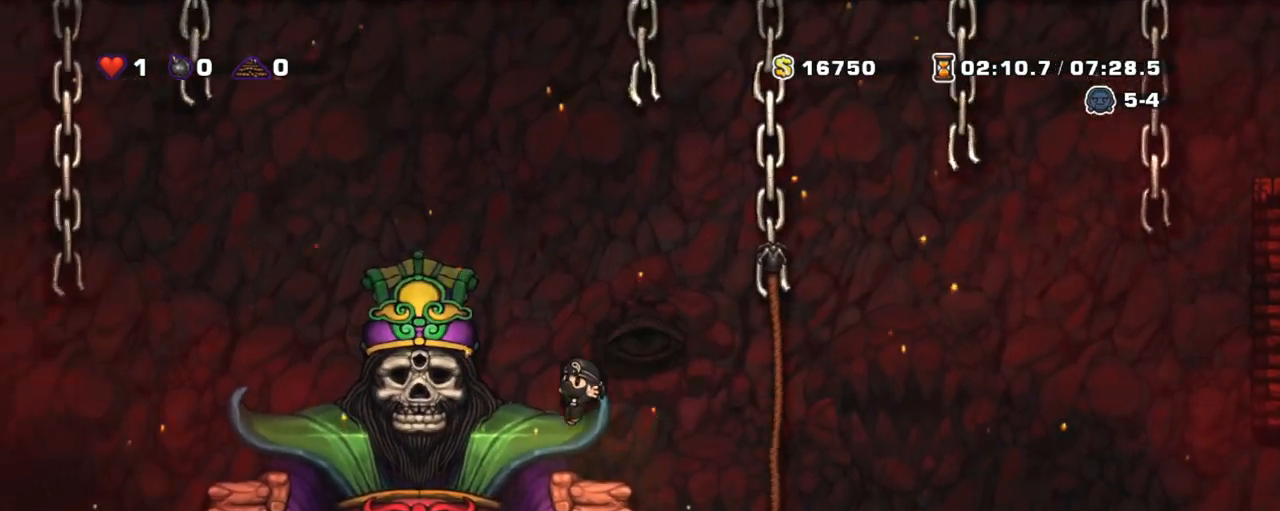
{"keys": ["shift"], "events": [[83, "left", "up"]]}
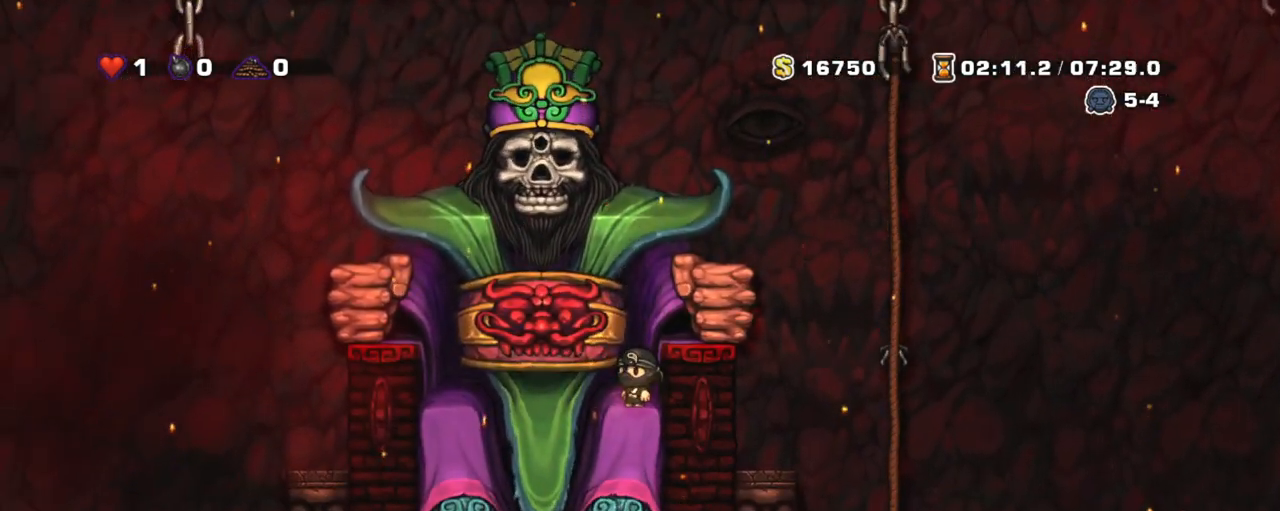
{"keys": ["shift"], "events": [[150, "z", "down"], [250, "right", "down"], [367, "right", "up"], [400, "z", "up"]]}
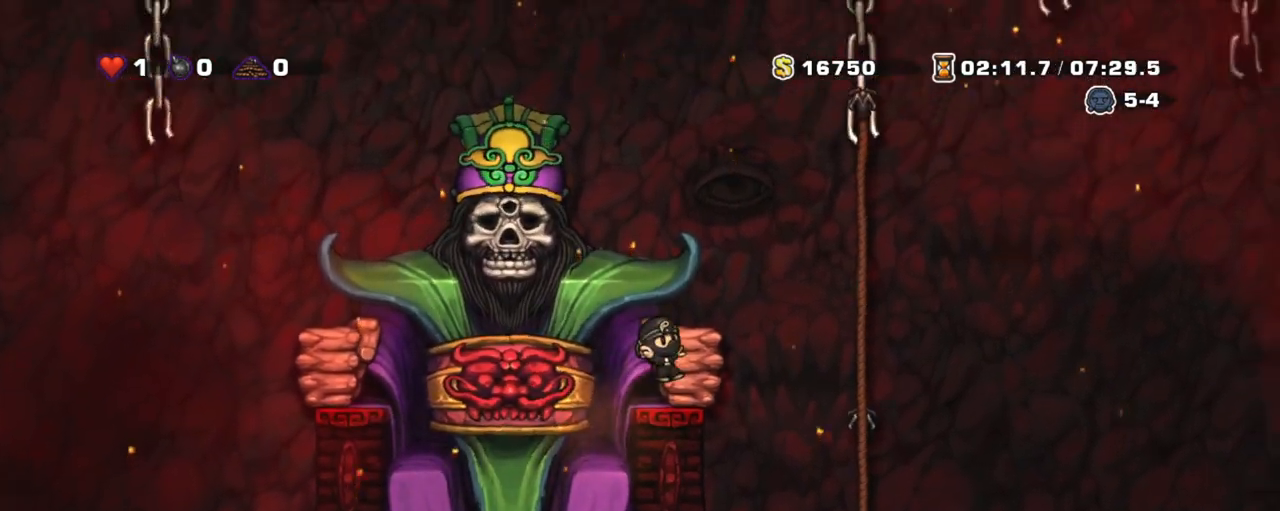
{"keys": ["right", "shift", "up", "z"], "events": [[133, "right", "down"], [167, "z", "down"], [450, "up", "down"]]}
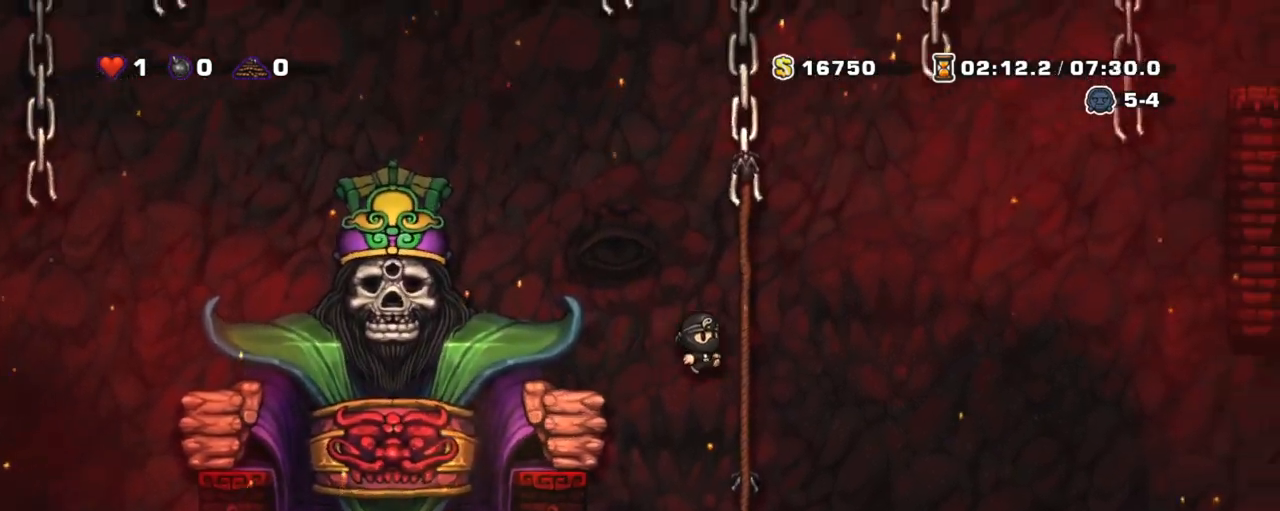
{"keys": ["left", "shift", "z"], "events": [[133, "right", "up"], [133, "up", "up"], [183, "z", "up"], [233, "left", "down"], [317, "z", "down"]]}
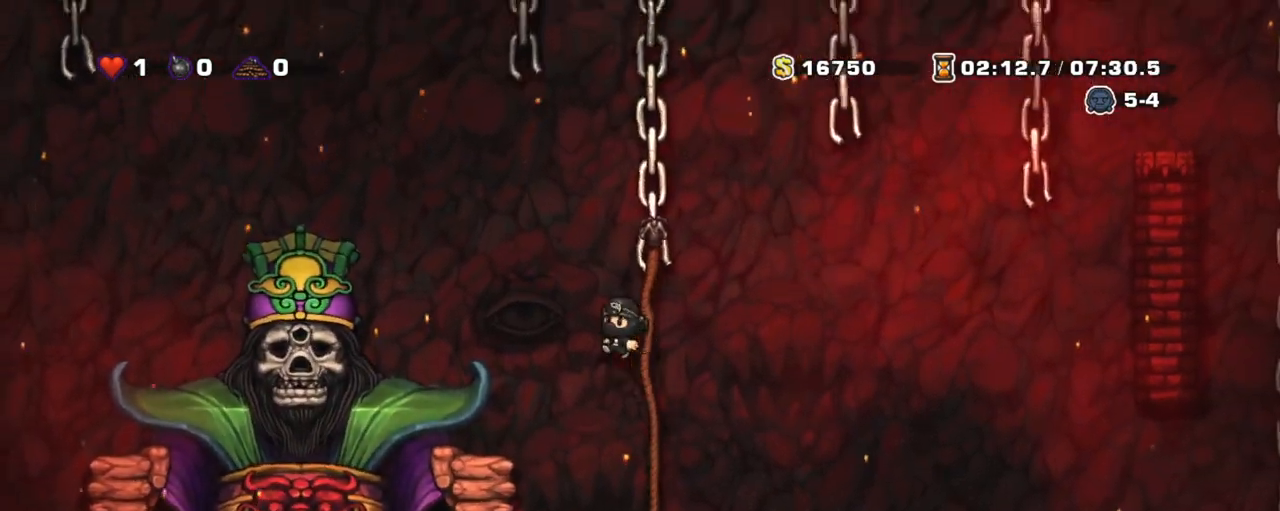
{"keys": ["left", "shift", "z"], "events": [[300, "left", "up"], [300, "z", "up"], [483, "left", "down"], [483, "z", "down"]]}
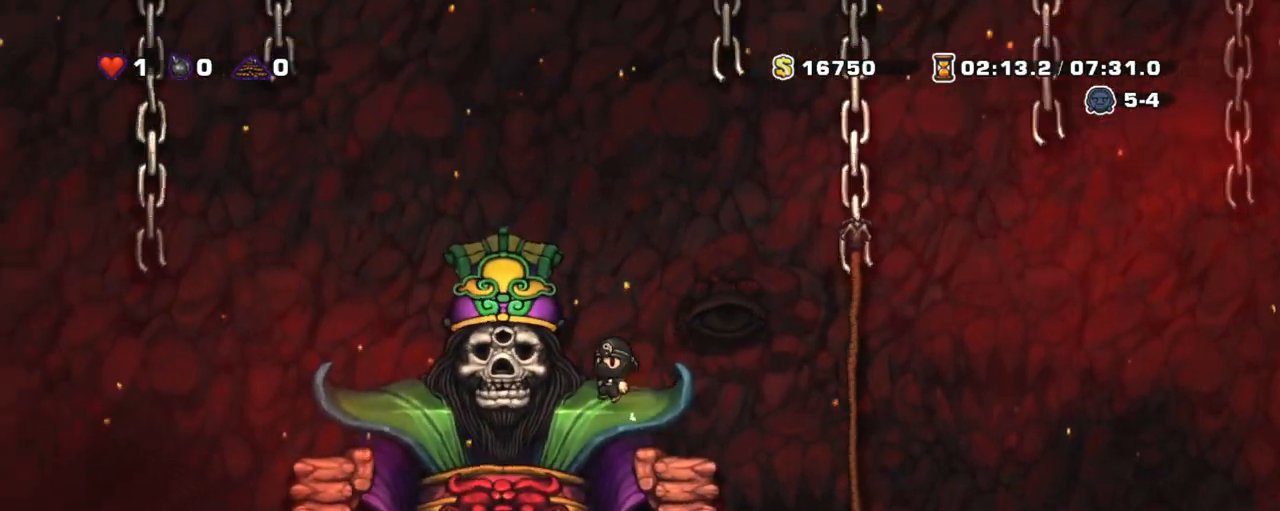
{"keys": ["shift"], "events": [[83, "z", "up"], [133, "left", "up"], [233, "left", "down"], [300, "left", "up"]]}
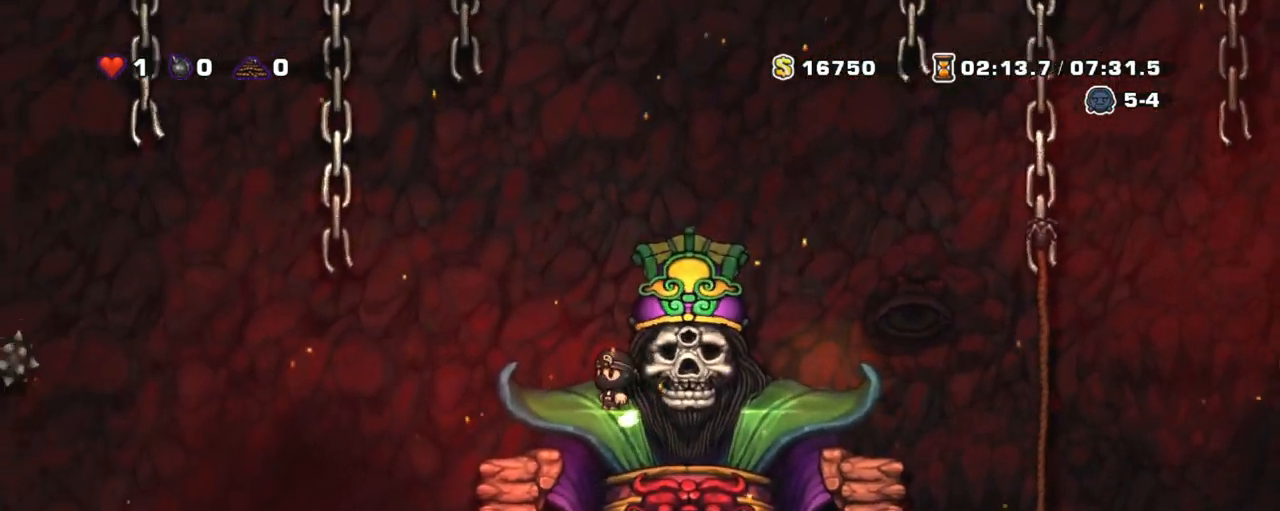
{"keys": ["shift"], "events": []}
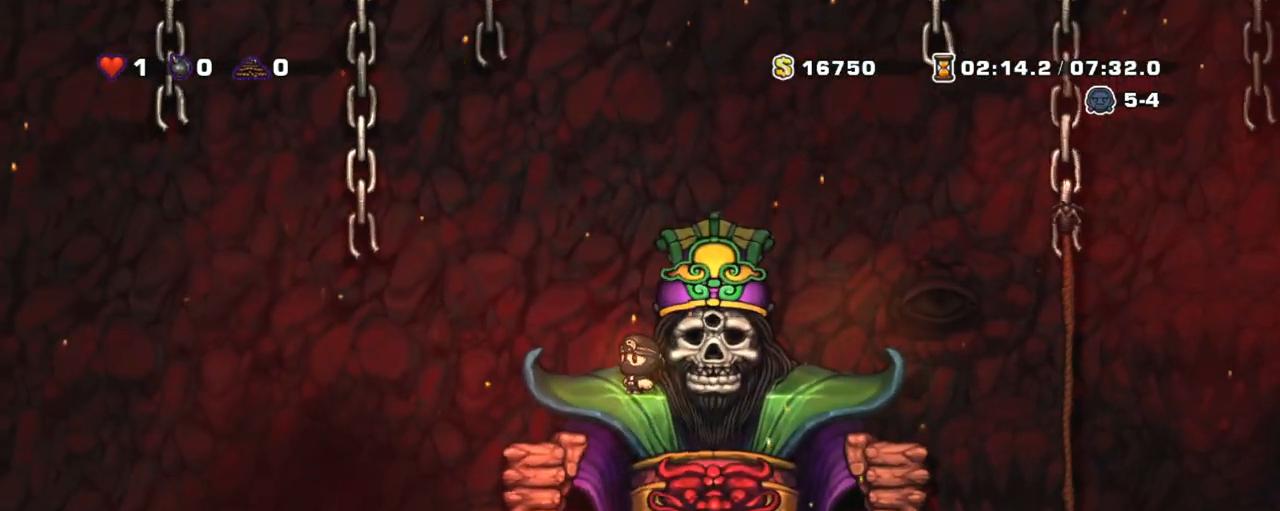
{"keys": ["left"], "events": [[33, "left", "down"], [33, "shift", "up"], [167, "left", "up"], [400, "left", "down"]]}
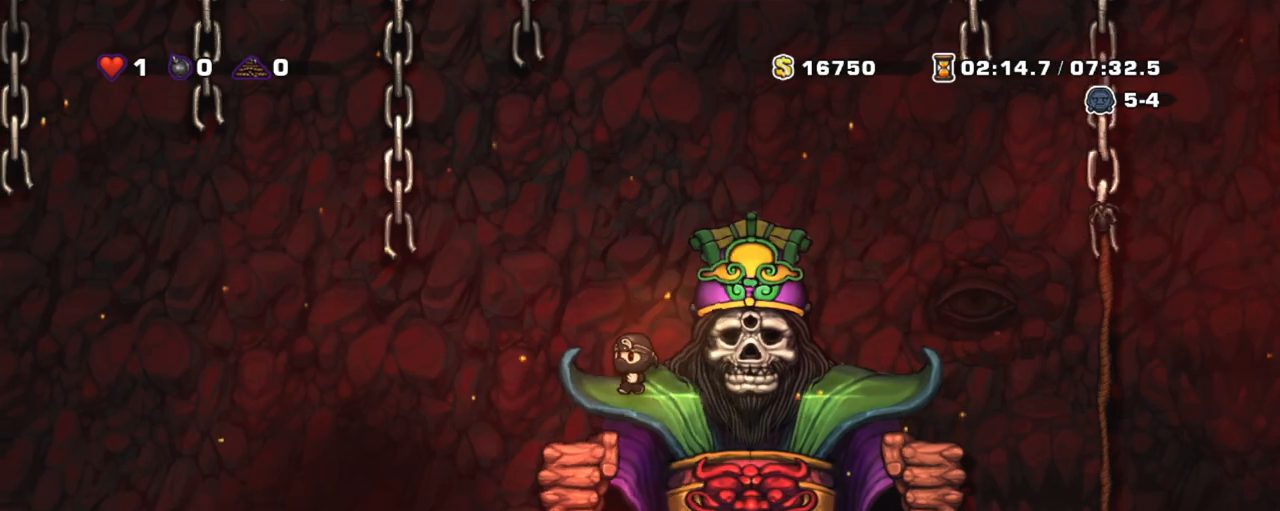
{"keys": [], "events": [[50, "left", "up"]]}
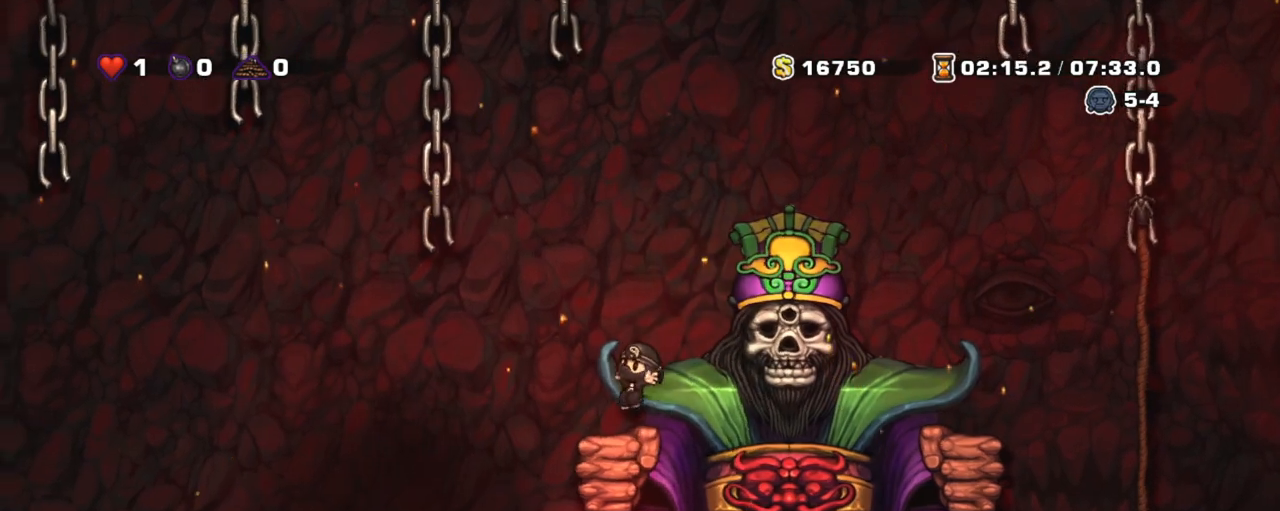
{"keys": ["shift"], "events": [[383, "shift", "down"]]}
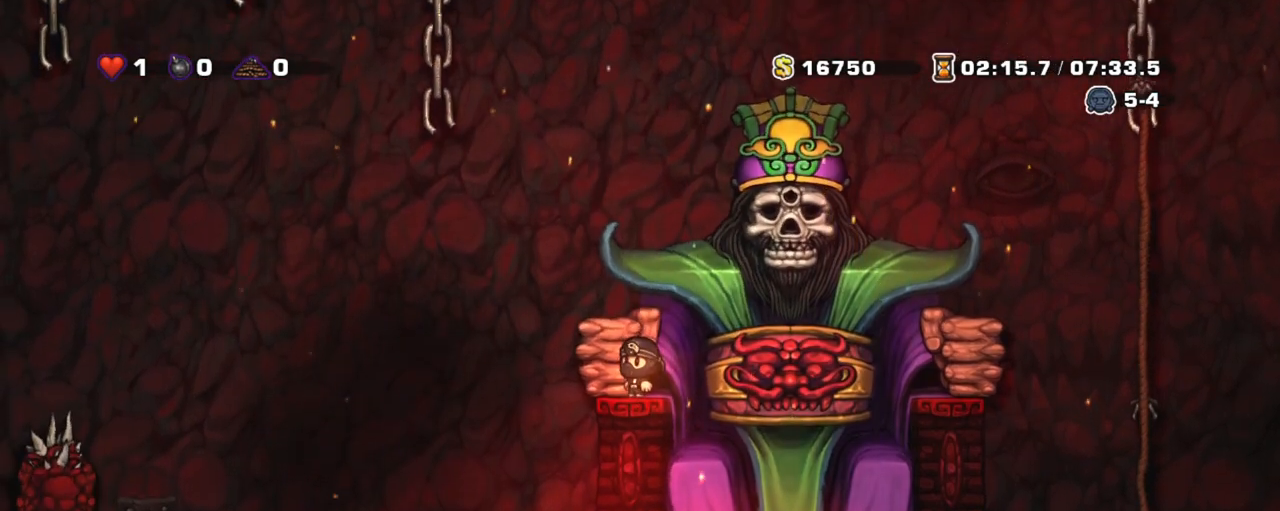
{"keys": ["right", "shift", "z"], "events": [[83, "right", "down"], [233, "z", "down"]]}
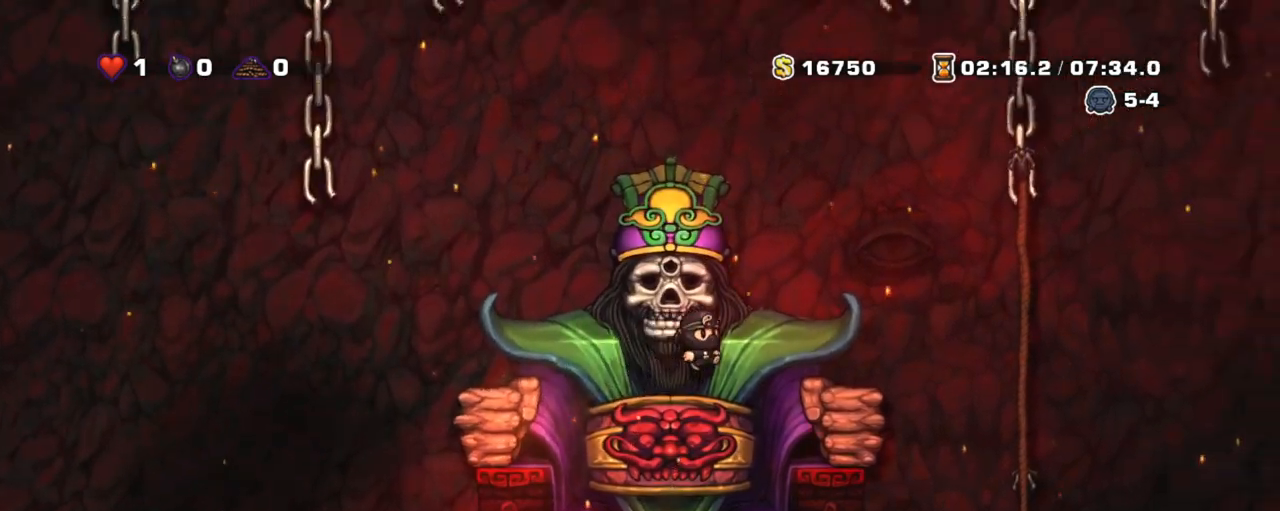
{"keys": ["right", "shift", "z"], "events": [[100, "right", "up"], [100, "z", "up"], [367, "right", "down"], [417, "z", "down"]]}
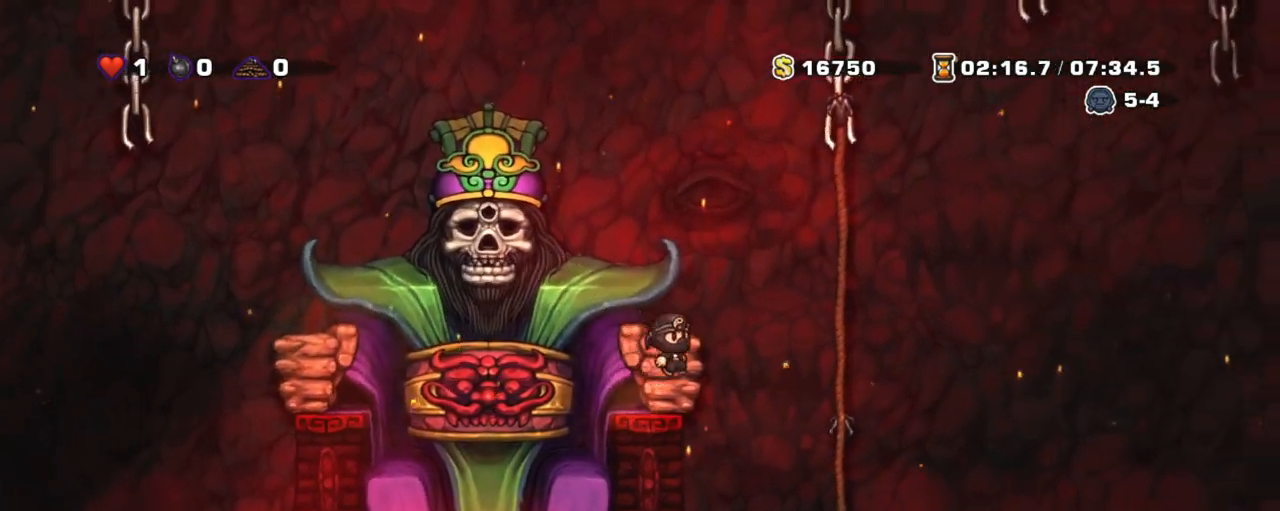
{"keys": ["shift", "z"], "events": [[217, "up", "down"], [350, "right", "up"], [417, "up", "up"]]}
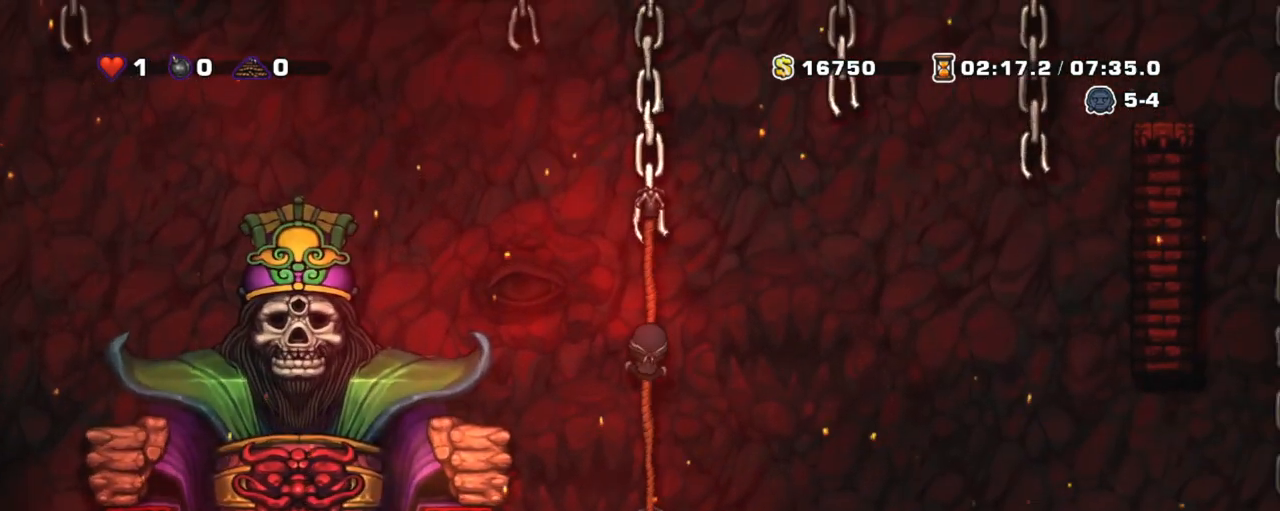
{"keys": ["left", "shift", "z"], "events": [[33, "left", "down"], [67, "z", "up"], [183, "z", "down"]]}
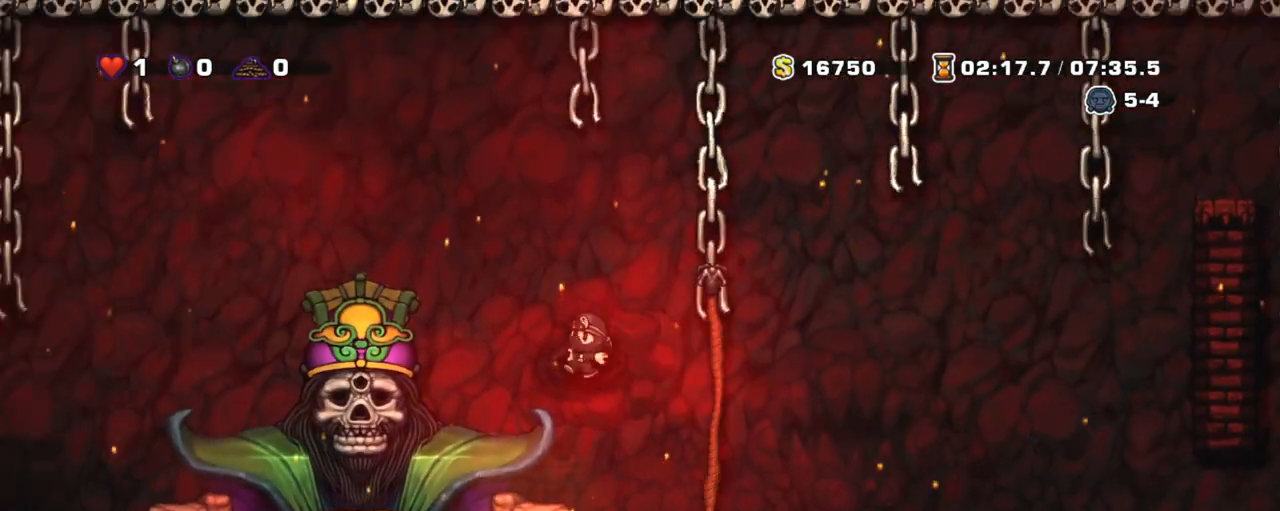
{"keys": ["shift"], "events": [[100, "z", "up"], [183, "left", "up"], [250, "left", "down"], [283, "z", "down"], [417, "z", "up"], [467, "left", "up"]]}